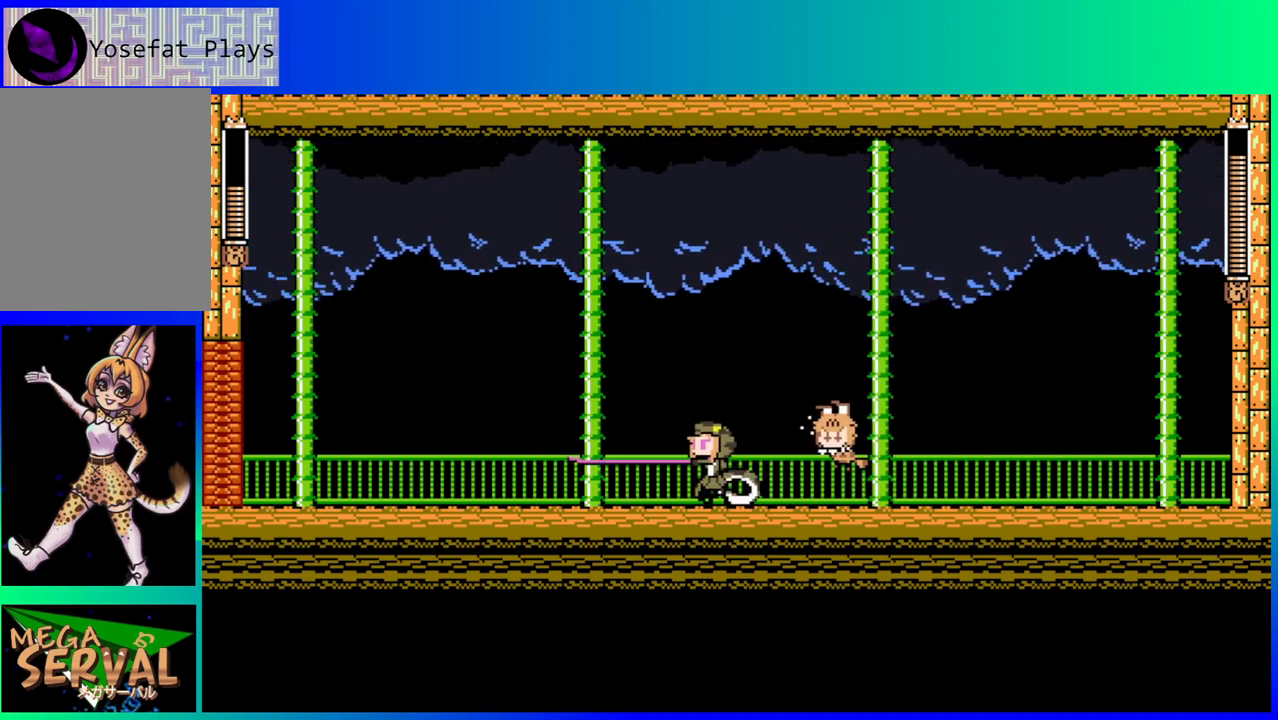
Gameplay with a controller (Nintendo layout); each line is a JSON object with the inputs held at the frame after it. "events" lists button and stick changes between this image and that frame as [ms after this image, input, new state], when the widget could be followed in between. Not read: L3 R3.
{"buttons": [], "left_stick": "center", "right_stick": "center", "events": [[100, "DPAD_LEFT", "down"], [117, "Y", "down"], [183, "Y", "up"], [200, "DPAD_LEFT", "up"], [233, "Y", "down"], [317, "Y", "up"], [400, "Y", "down"], [467, "Y", "up"]]}
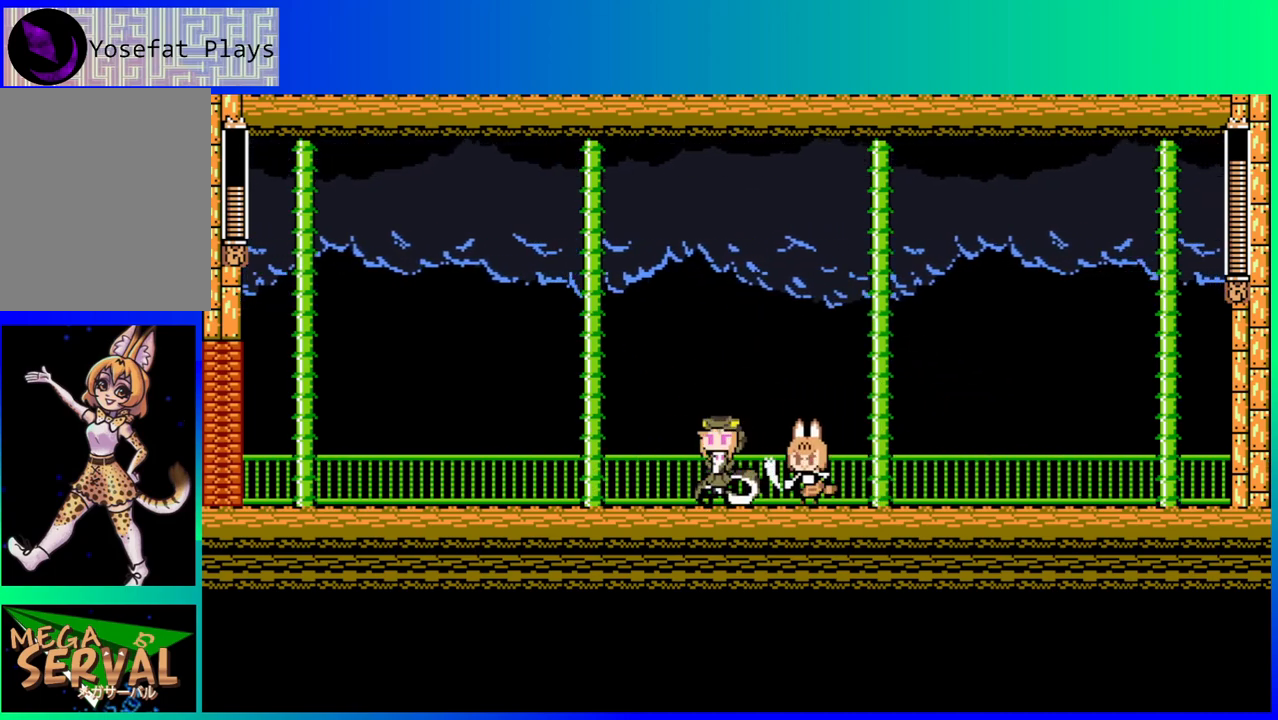
{"buttons": [], "left_stick": "center", "right_stick": "center", "events": [[50, "Y", "down"], [117, "Y", "up"], [200, "Y", "down"], [283, "Y", "up"], [367, "Y", "down"], [417, "Y", "up"]]}
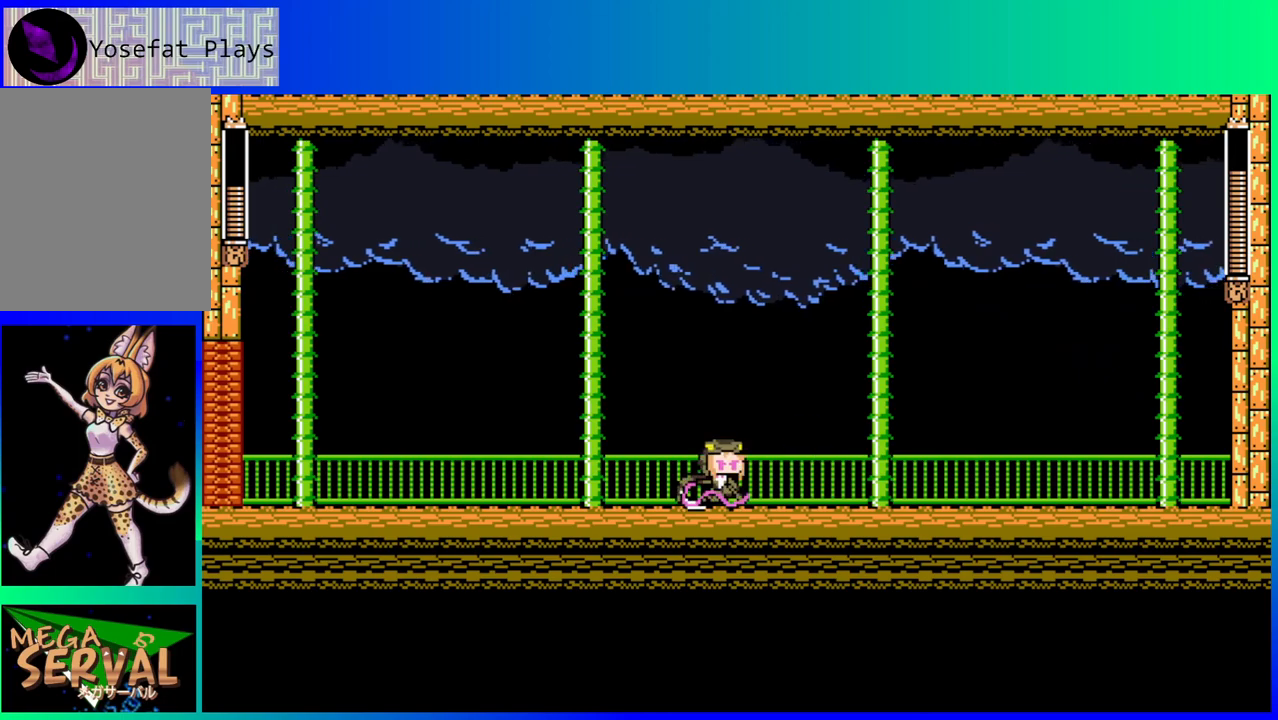
{"buttons": ["B", "DPAD_RIGHT"], "left_stick": "center", "right_stick": "center", "events": [[167, "Y", "down"], [183, "DPAD_RIGHT", "down"], [183, "Y", "up"], [250, "B", "down"]]}
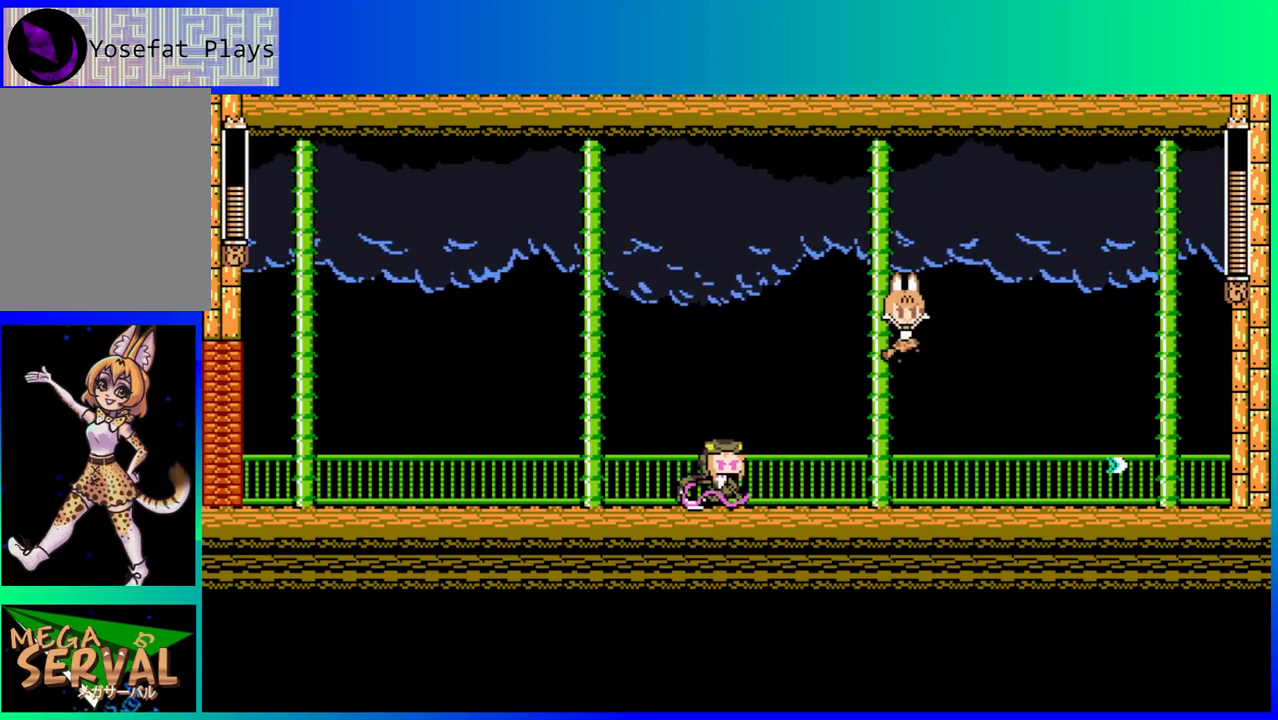
{"buttons": ["DPAD_LEFT"], "left_stick": "center", "right_stick": "center", "events": [[167, "B", "up"], [433, "DPAD_RIGHT", "up"], [450, "DPAD_LEFT", "down"]]}
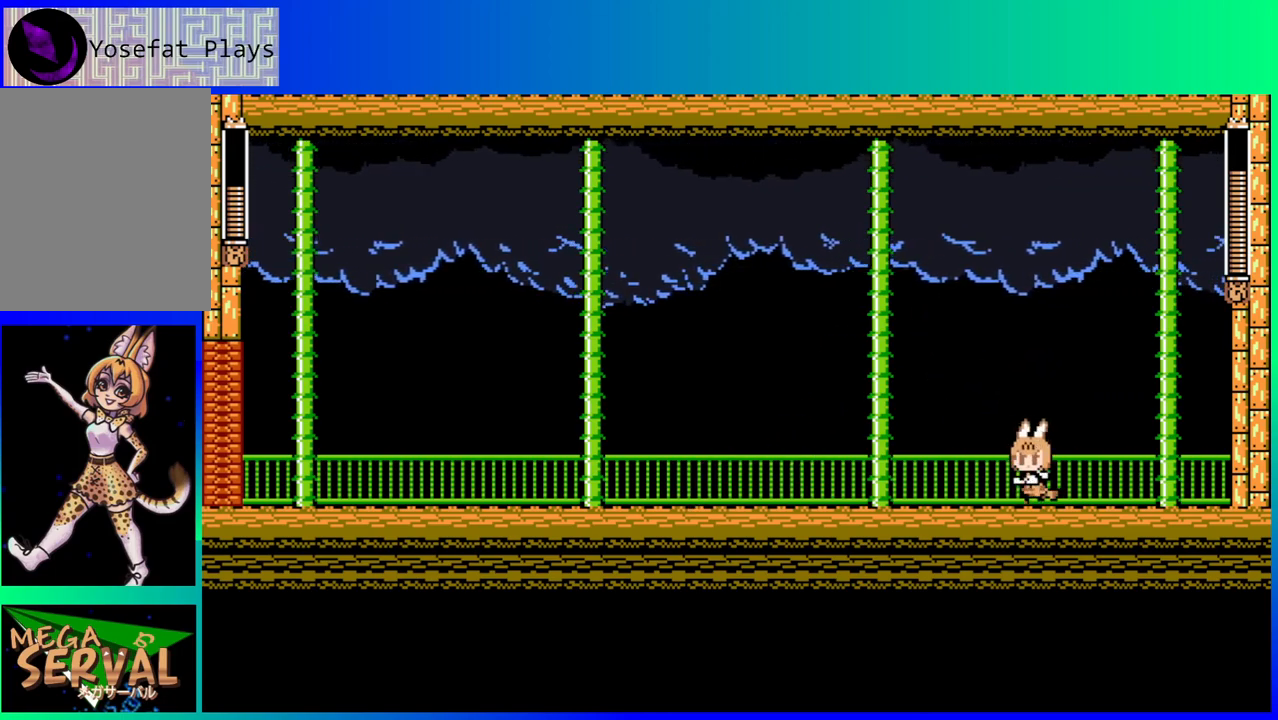
{"buttons": ["B", "DPAD_LEFT"], "left_stick": "center", "right_stick": "center", "events": [[100, "B", "down"]]}
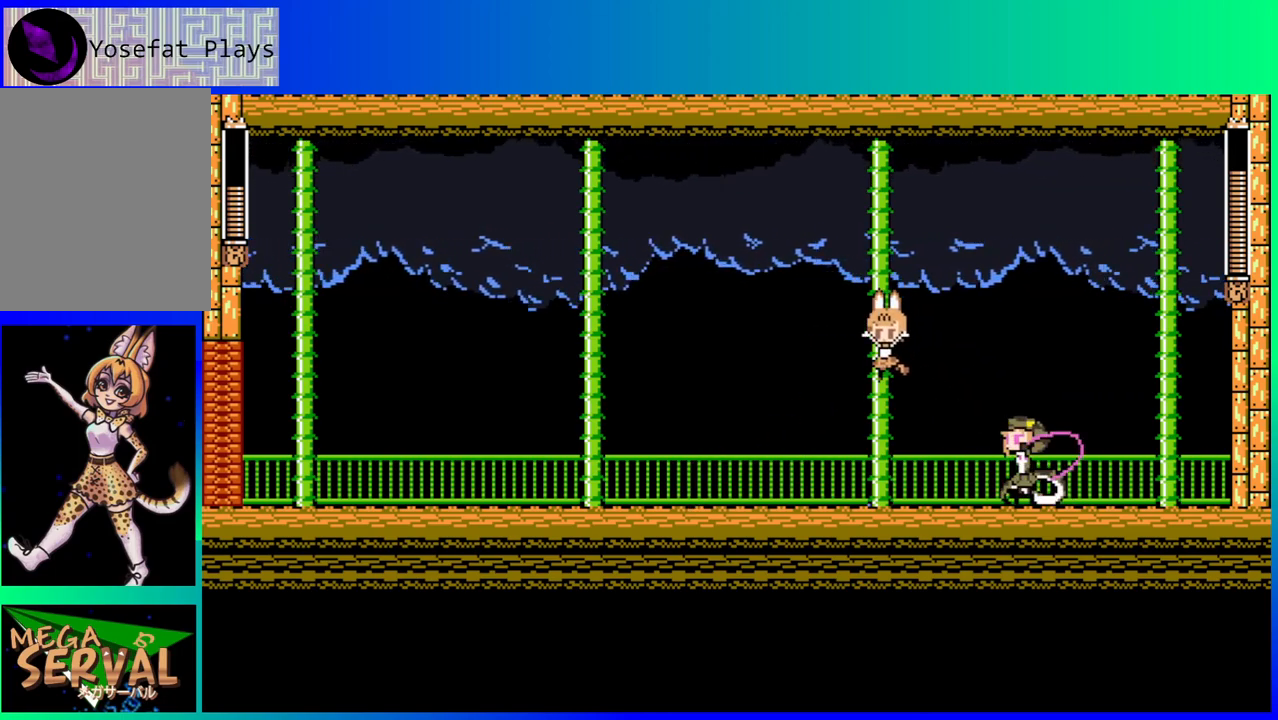
{"buttons": ["Y", "DPAD_RIGHT"], "left_stick": "center", "right_stick": "center", "events": [[33, "B", "up"], [417, "DPAD_UP", "down"], [433, "DPAD_LEFT", "up"], [433, "DPAD_RIGHT", "down"], [450, "DPAD_UP", "up"], [500, "Y", "down"]]}
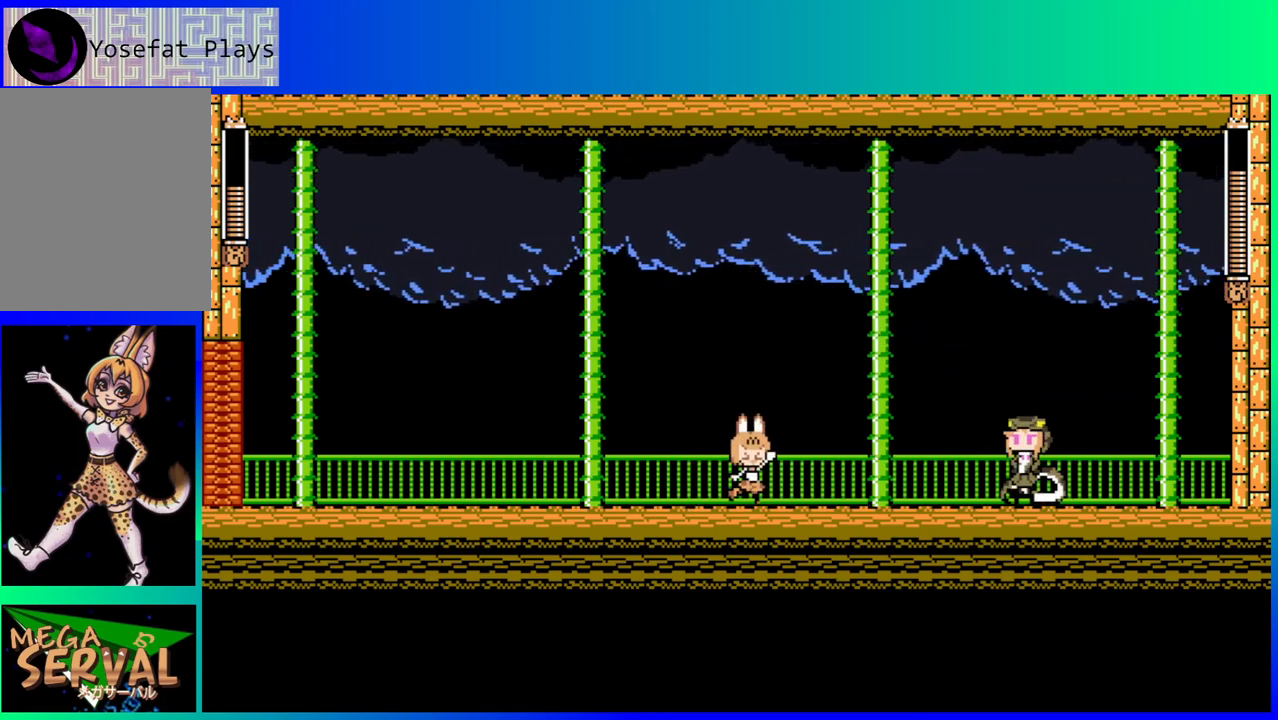
{"buttons": [], "left_stick": "center", "right_stick": "center", "events": [[50, "DPAD_RIGHT", "up"], [100, "Y", "up"], [167, "Y", "down"], [233, "Y", "up"], [300, "Y", "down"], [383, "Y", "up"], [467, "Y", "down"], [483, "Y", "up"]]}
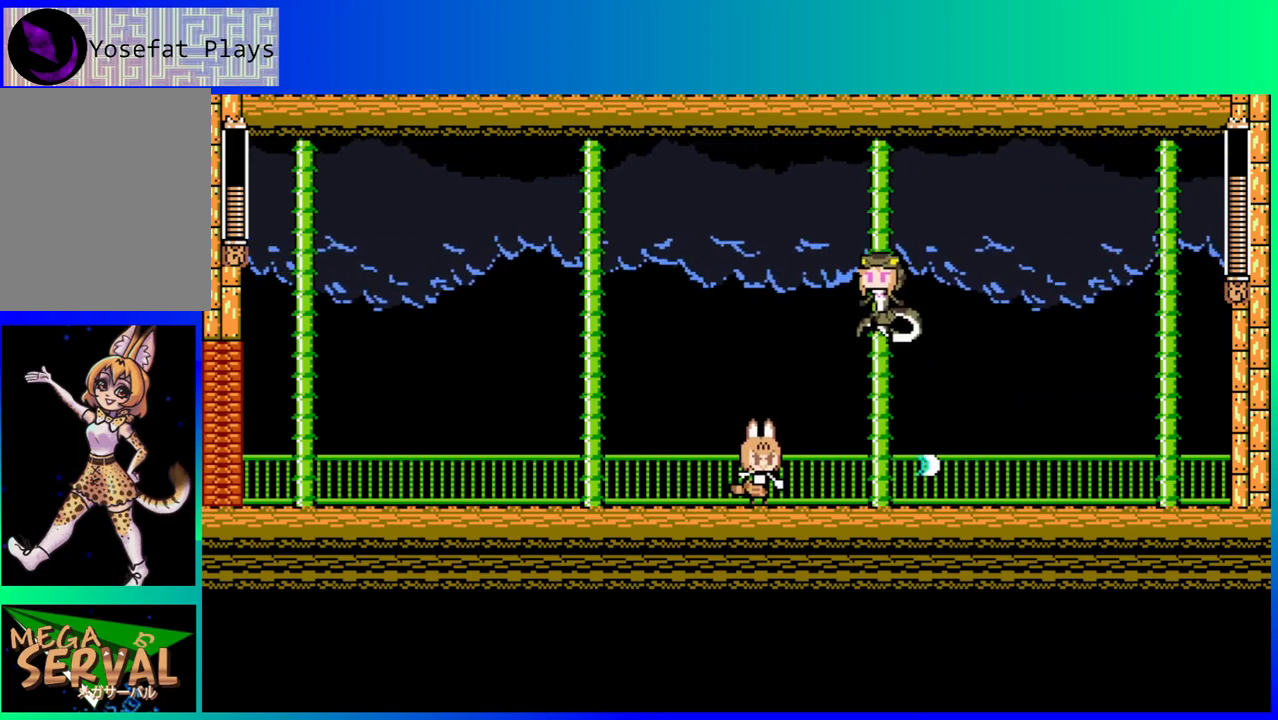
{"buttons": ["DPAD_DOWN", "DPAD_LEFT"], "left_stick": "center", "right_stick": "center", "events": [[33, "DPAD_LEFT", "down"], [117, "B", "down"], [117, "DPAD_DOWN", "down"], [483, "B", "up"]]}
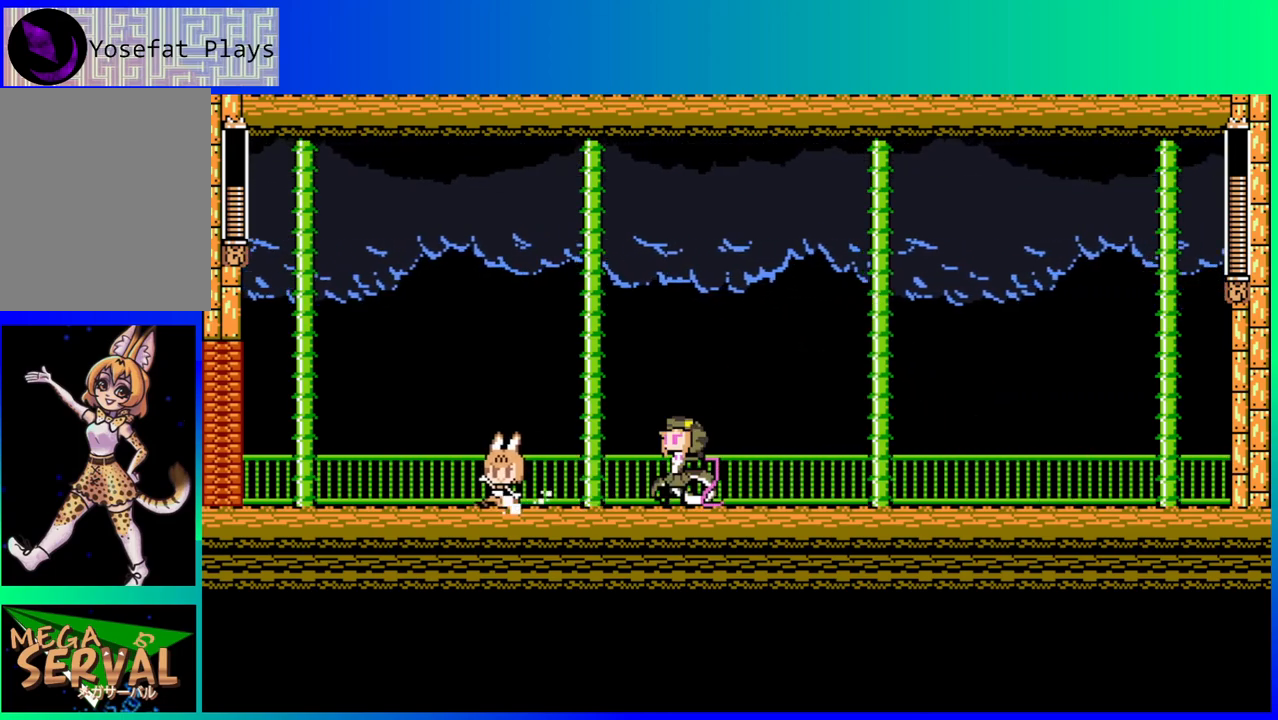
{"buttons": [], "left_stick": "center", "right_stick": "center", "events": [[150, "DPAD_DOWN", "up"], [217, "DPAD_DOWN", "down"], [267, "DPAD_LEFT", "up"], [283, "DPAD_RIGHT", "down"], [300, "DPAD_DOWN", "up"], [367, "Y", "down"], [400, "DPAD_RIGHT", "up"], [450, "Y", "up"]]}
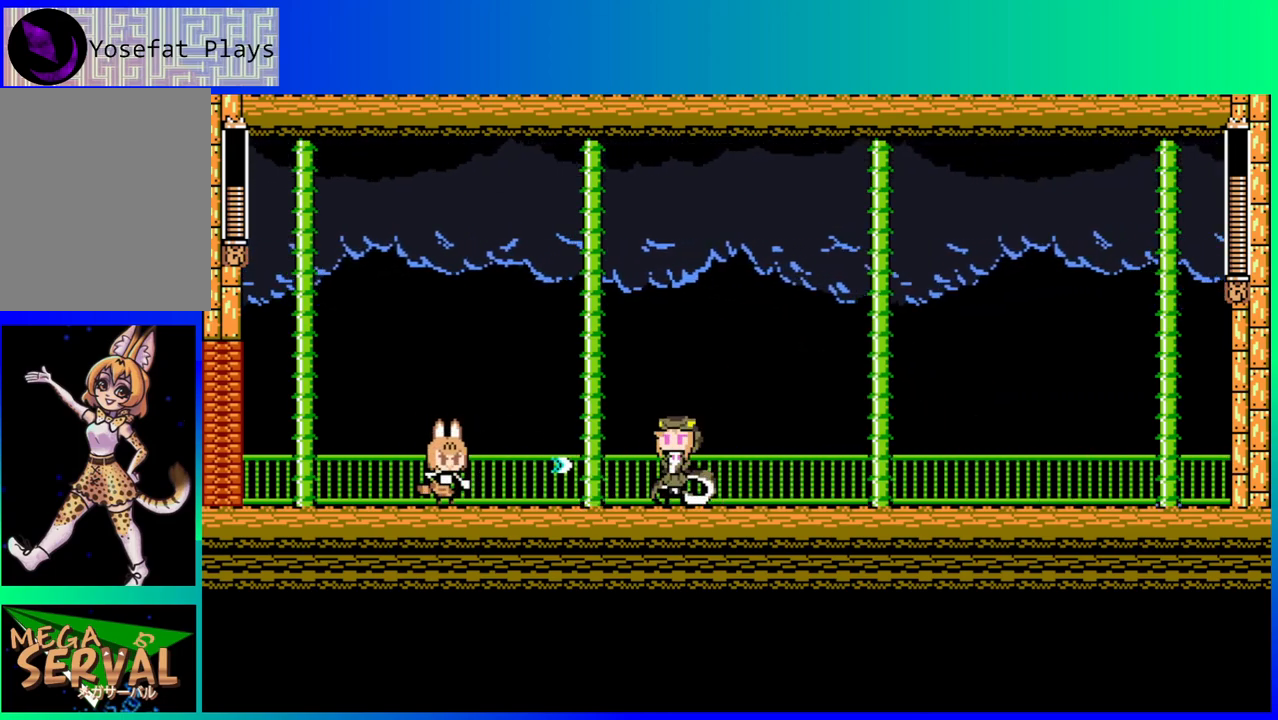
{"buttons": ["Y"], "left_stick": "center", "right_stick": "center", "events": [[17, "Y", "down"], [100, "Y", "up"], [183, "Y", "down"], [250, "Y", "up"], [333, "Y", "down"], [400, "Y", "up"], [467, "Y", "down"]]}
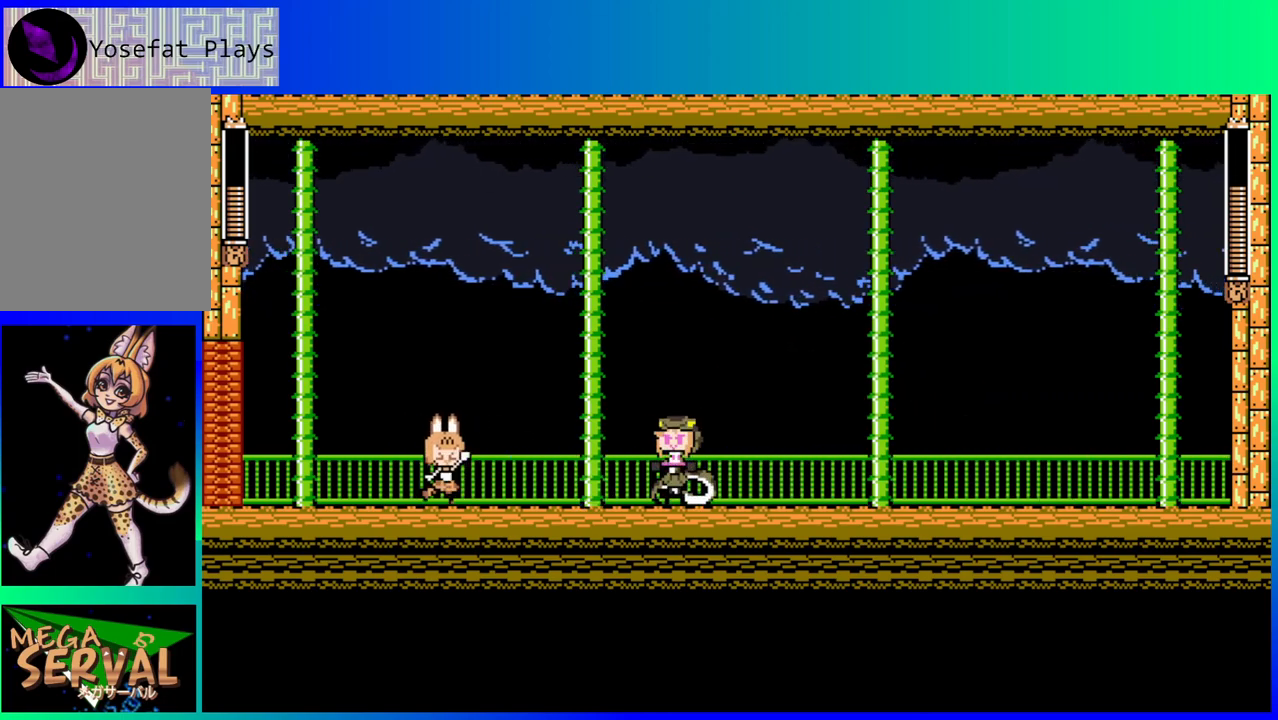
{"buttons": [], "left_stick": "center", "right_stick": "center", "events": [[33, "Y", "up"], [100, "Y", "down"], [183, "Y", "up"], [250, "Y", "down"], [333, "Y", "up"], [400, "Y", "down"], [483, "Y", "up"]]}
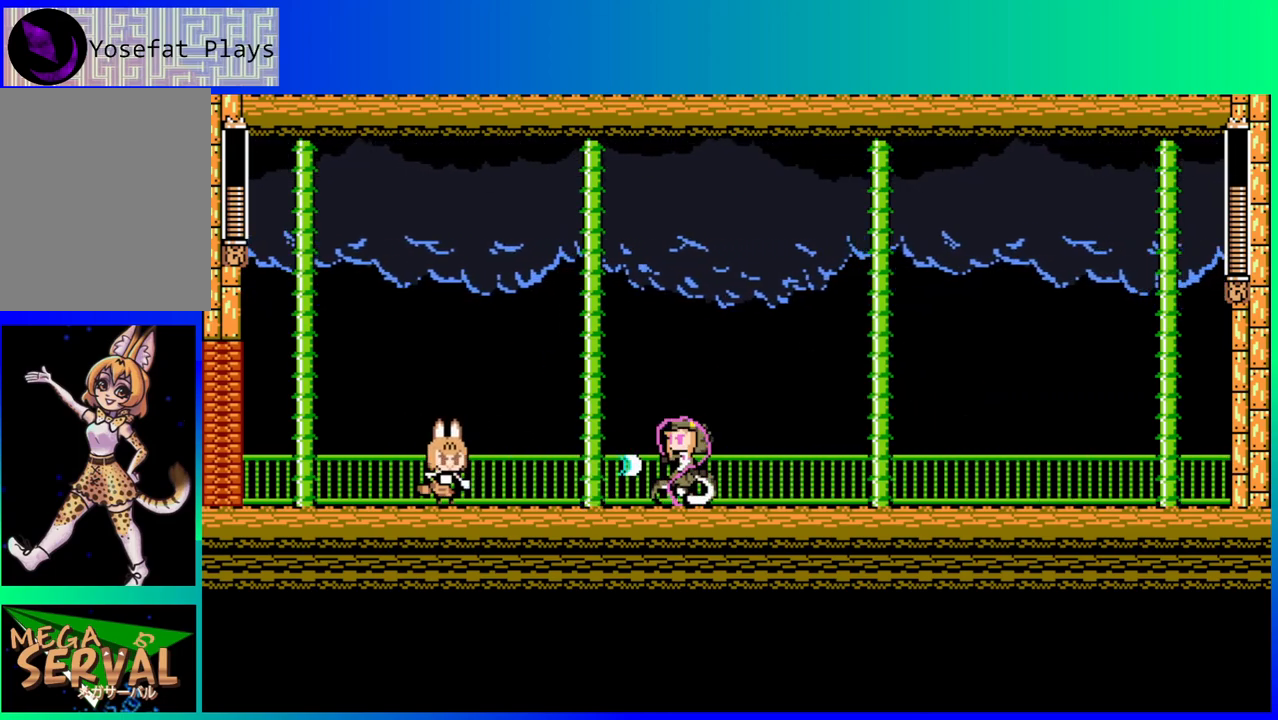
{"buttons": ["B", "DPAD_RIGHT"], "left_stick": "center", "right_stick": "center", "events": [[150, "DPAD_LEFT", "down"], [383, "B", "down"], [433, "DPAD_LEFT", "up"], [450, "DPAD_RIGHT", "down"]]}
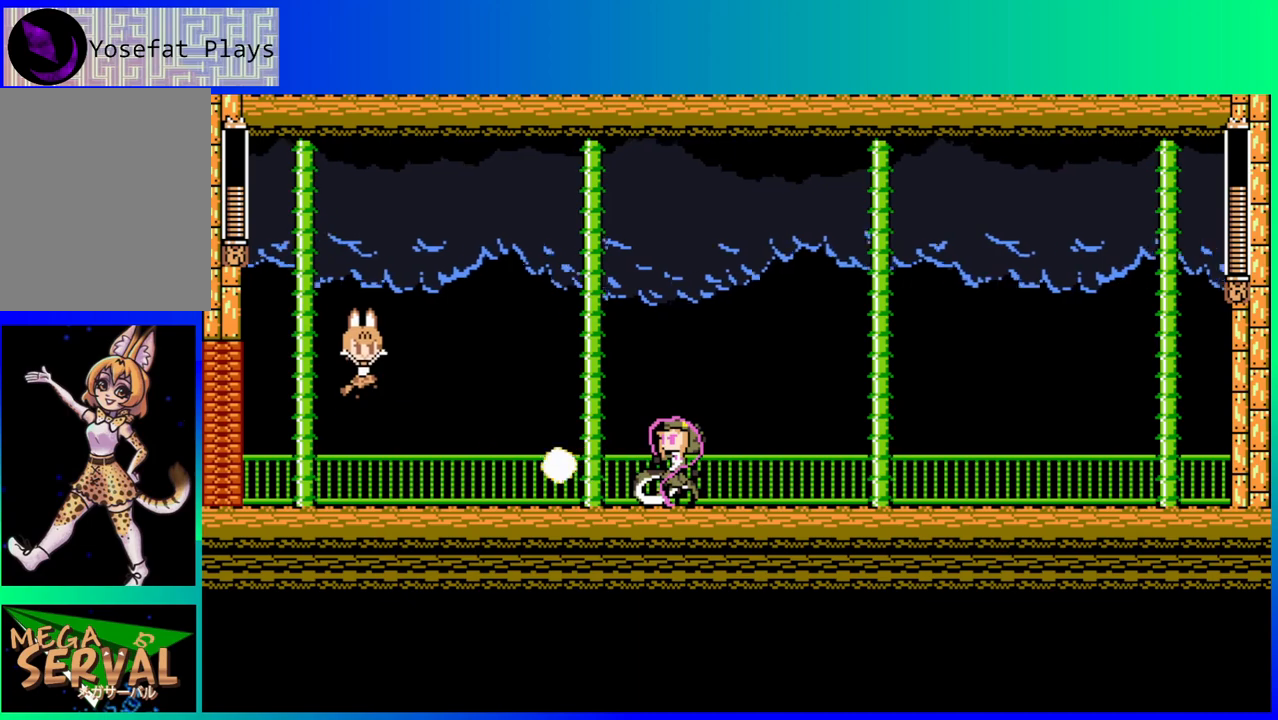
{"buttons": ["DPAD_LEFT"], "left_stick": "center", "right_stick": "center", "events": [[183, "B", "up"], [200, "DPAD_DOWN", "down"], [200, "DPAD_RIGHT", "up"], [217, "DPAD_LEFT", "down"], [283, "DPAD_DOWN", "up"]]}
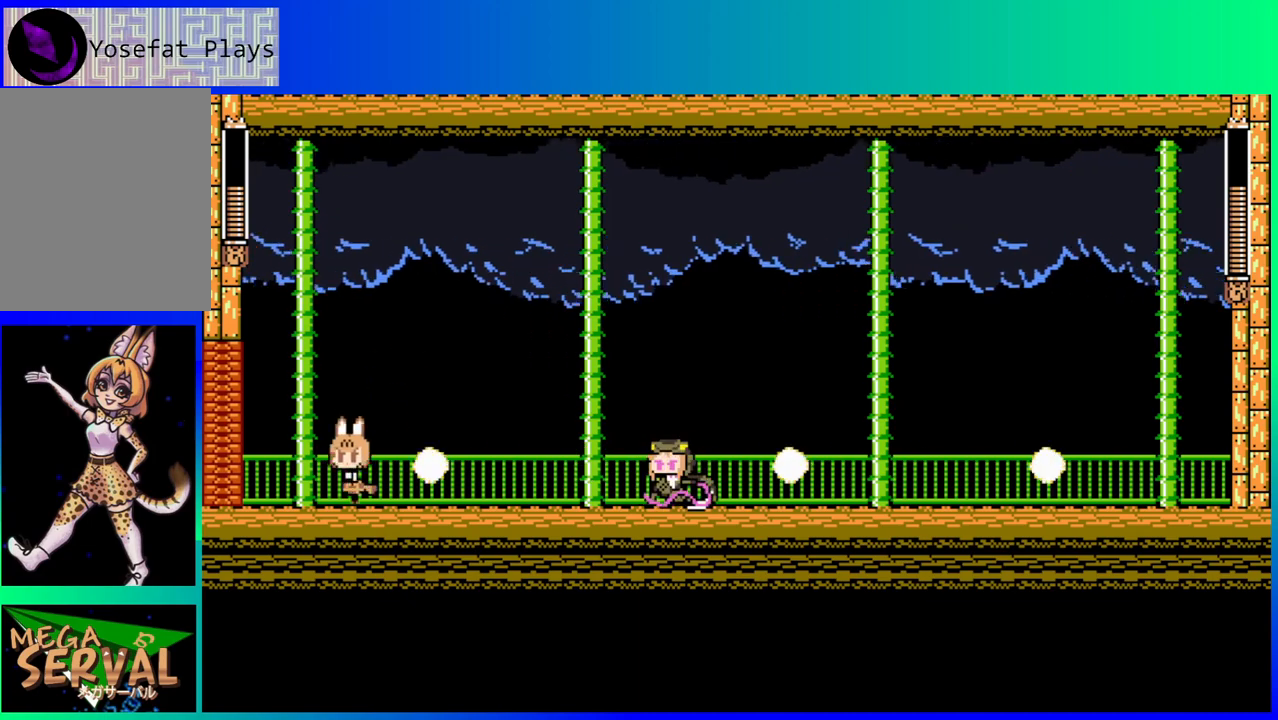
{"buttons": [], "left_stick": "center", "right_stick": "center", "events": [[17, "B", "down"], [233, "DPAD_DOWN", "down"], [233, "DPAD_LEFT", "up"], [250, "DPAD_DOWN", "up"], [250, "DPAD_RIGHT", "down"], [467, "B", "up"], [467, "DPAD_RIGHT", "up"]]}
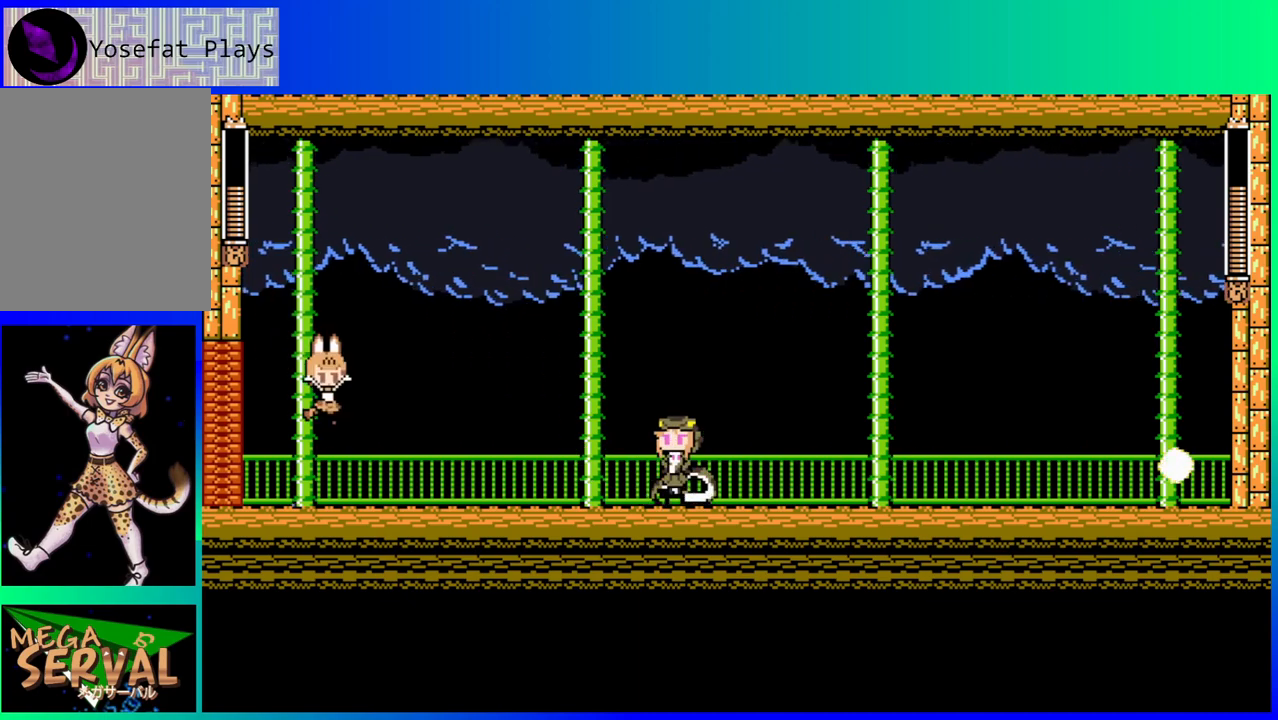
{"buttons": [], "left_stick": "center", "right_stick": "center", "events": [[50, "DPAD_RIGHT", "down"], [133, "Y", "down"], [200, "Y", "up"], [267, "DPAD_RIGHT", "up"], [267, "Y", "down"], [350, "Y", "up"], [417, "Y", "down"], [483, "Y", "up"]]}
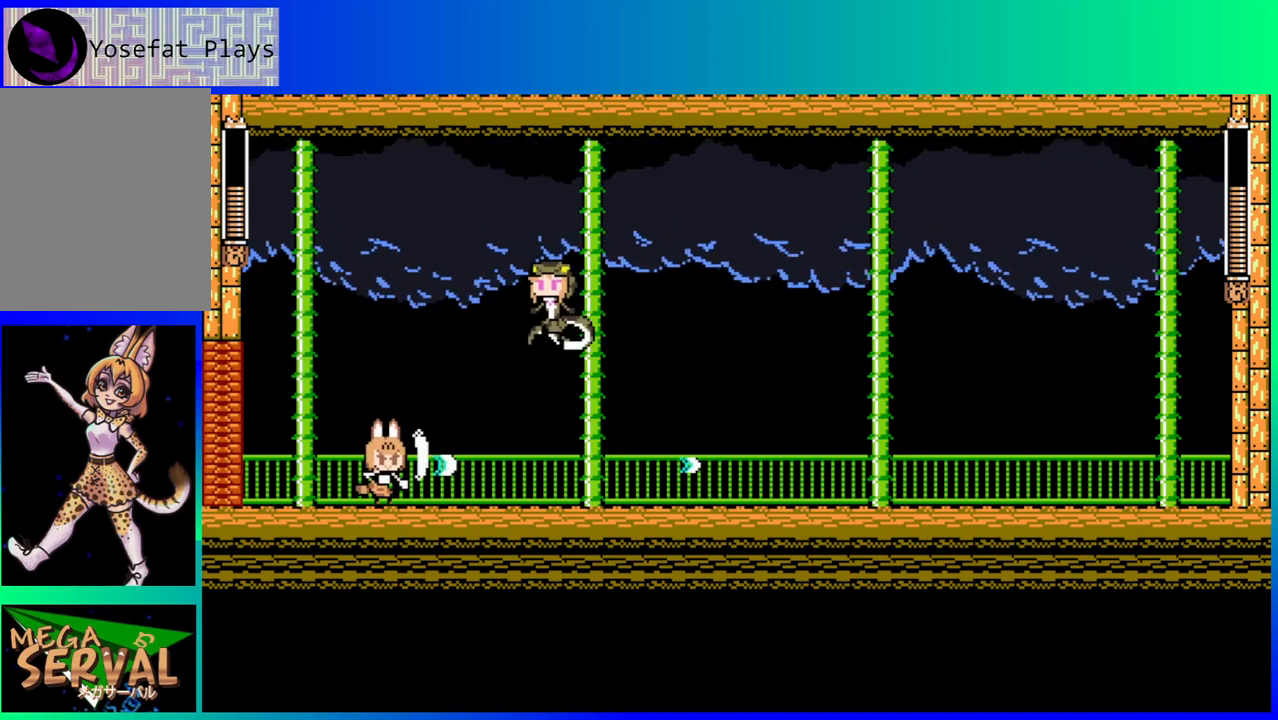
{"buttons": ["B", "DPAD_DOWN", "DPAD_RIGHT"], "left_stick": "center", "right_stick": "center", "events": [[83, "Y", "down"], [117, "DPAD_RIGHT", "down"], [117, "Y", "up"], [167, "DPAD_DOWN", "down"], [217, "DPAD_RIGHT", "up"], [250, "B", "down"], [383, "DPAD_RIGHT", "down"]]}
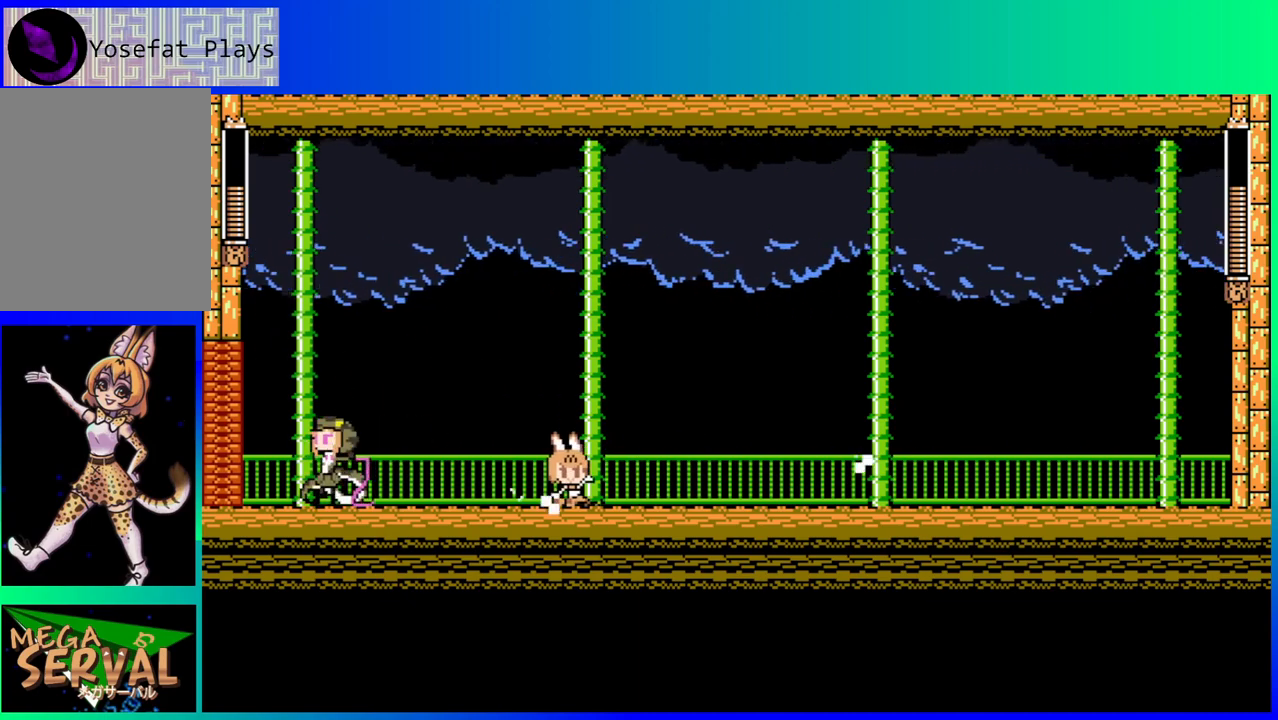
{"buttons": [], "left_stick": "center", "right_stick": "center", "events": [[83, "DPAD_DOWN", "up"], [200, "B", "up"], [333, "DPAD_DOWN", "down"], [333, "DPAD_RIGHT", "up"], [350, "DPAD_LEFT", "down"], [367, "DPAD_DOWN", "up"], [417, "Y", "down"], [450, "DPAD_LEFT", "up"], [500, "Y", "up"]]}
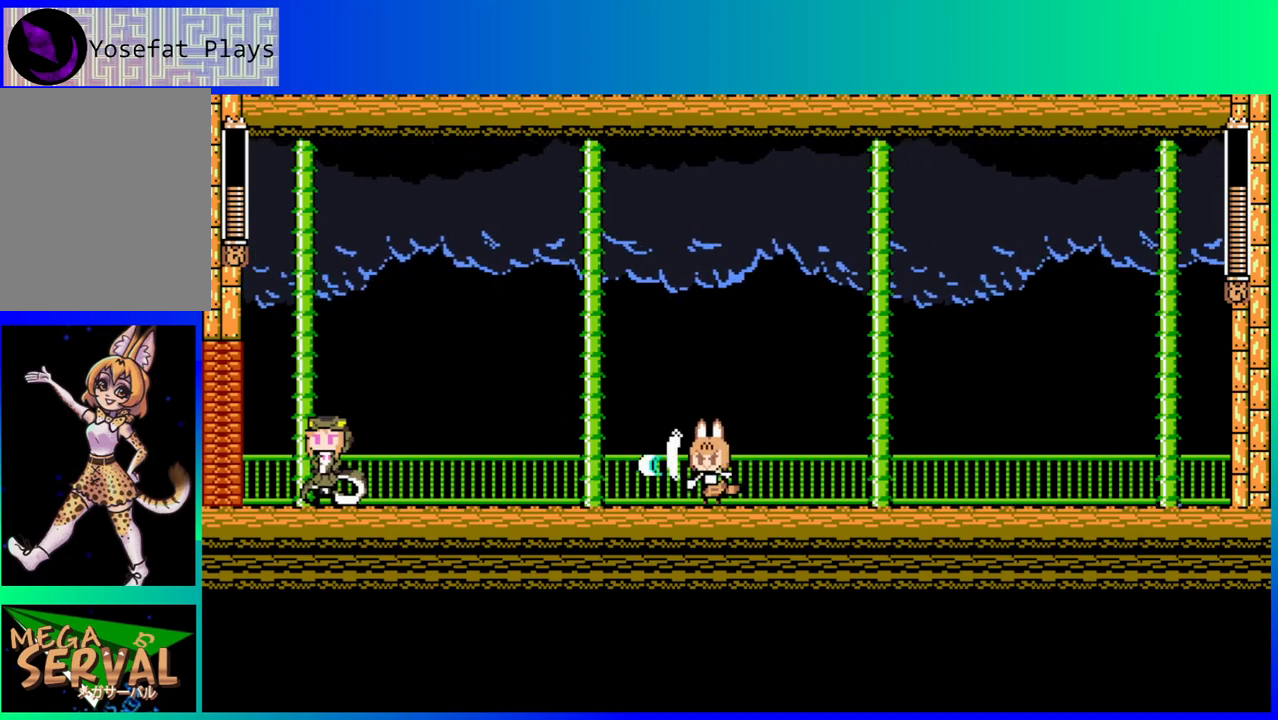
{"buttons": [], "left_stick": "center", "right_stick": "center", "events": [[67, "Y", "down"], [150, "Y", "up"], [217, "Y", "down"], [300, "Y", "up"], [383, "Y", "down"], [483, "Y", "up"]]}
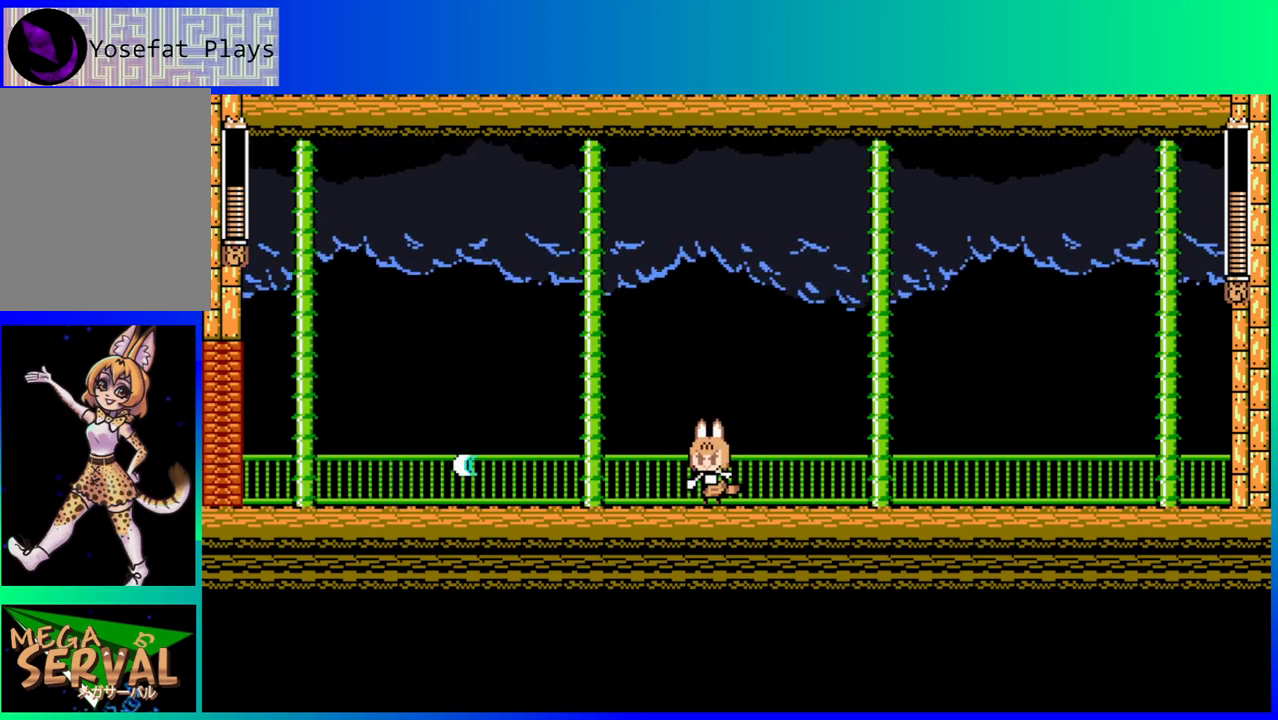
{"buttons": ["Y"], "left_stick": "center", "right_stick": "center", "events": [[50, "Y", "down"], [117, "Y", "up"], [167, "Y", "down"], [250, "Y", "up"], [333, "Y", "down"], [400, "Y", "up"], [483, "Y", "down"]]}
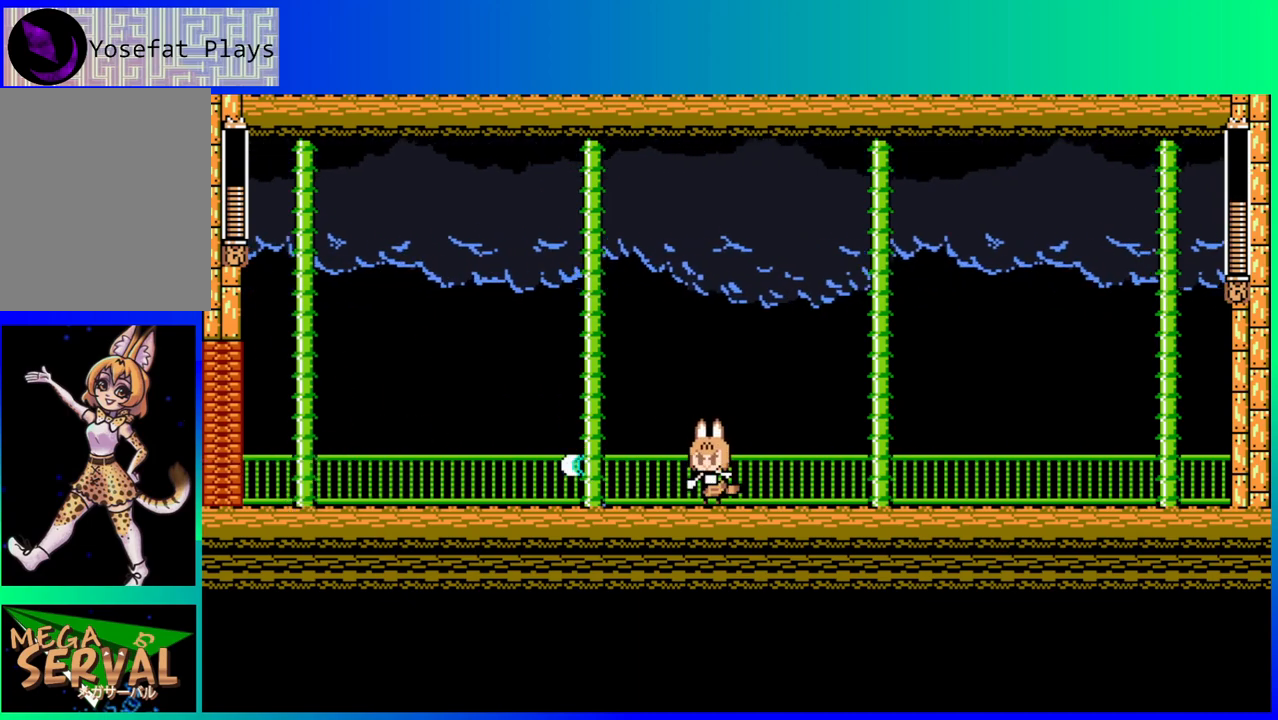
{"buttons": [], "left_stick": "center", "right_stick": "center", "events": [[50, "Y", "up"], [117, "Y", "down"], [200, "Y", "up"], [267, "Y", "down"], [350, "Y", "up"], [433, "Y", "down"], [500, "Y", "up"]]}
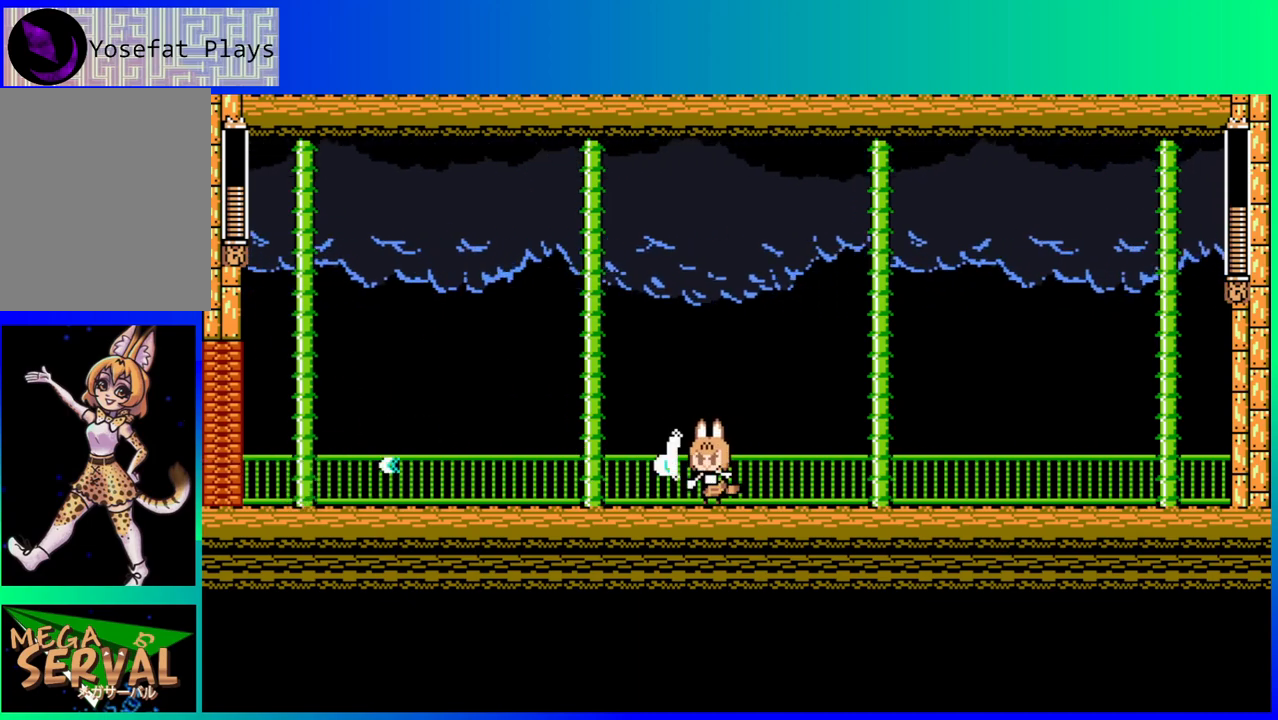
{"buttons": ["B", "DPAD_LEFT"], "left_stick": "center", "right_stick": "center", "events": [[67, "Y", "down"], [133, "Y", "up"], [350, "B", "down"], [367, "DPAD_LEFT", "down"]]}
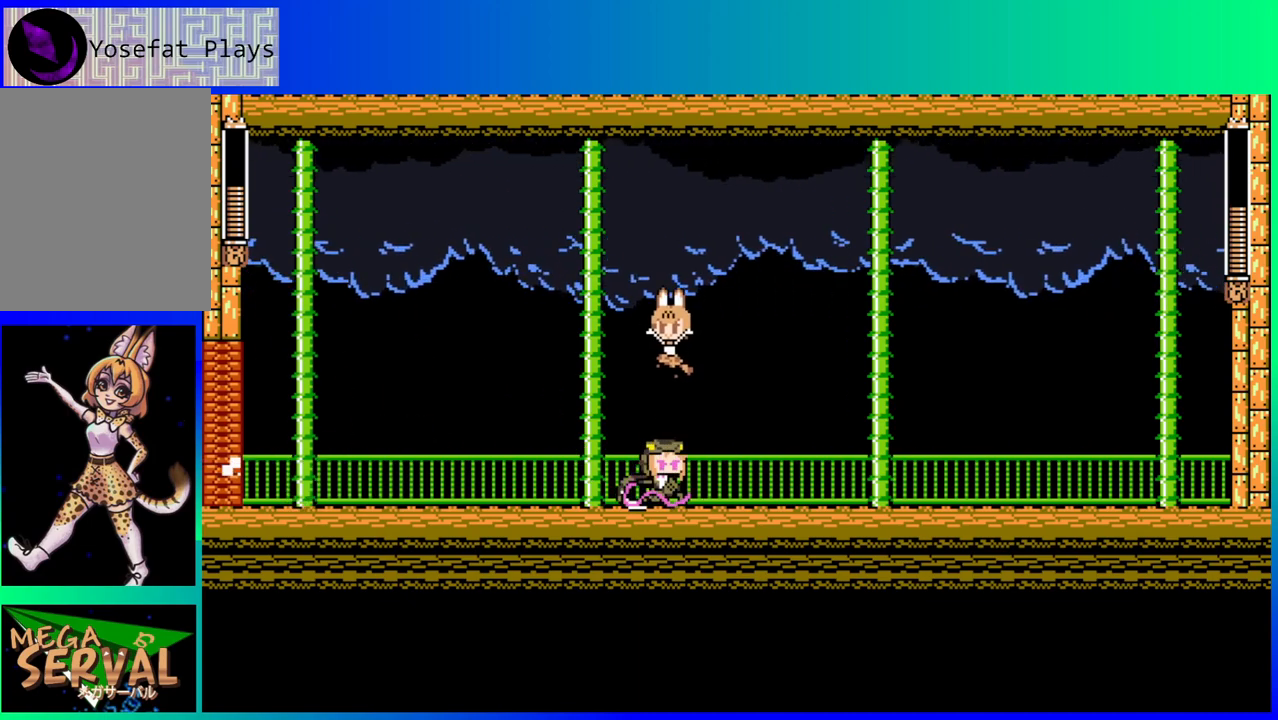
{"buttons": ["DPAD_LEFT"], "left_stick": "center", "right_stick": "center", "events": [[300, "B", "up"]]}
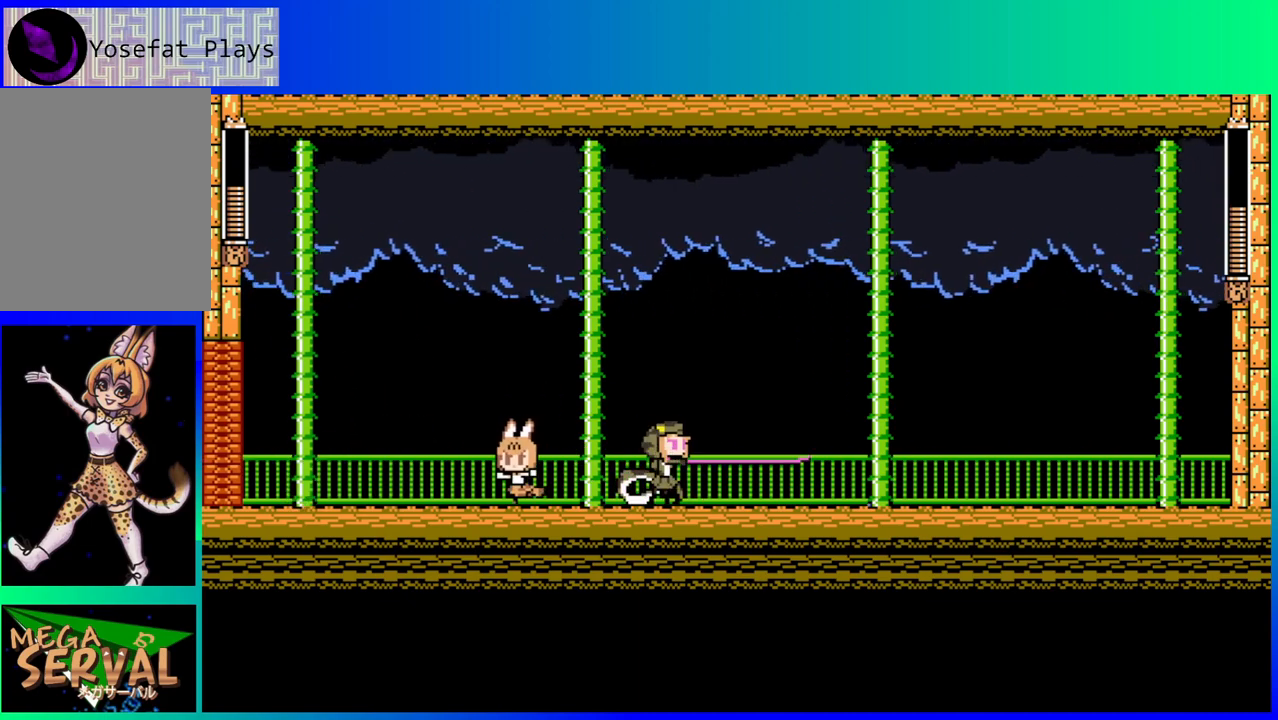
{"buttons": [], "left_stick": "center", "right_stick": "center", "events": [[33, "DPAD_LEFT", "up"], [50, "DPAD_RIGHT", "down"], [117, "Y", "down"], [167, "DPAD_RIGHT", "up"], [183, "Y", "up"], [250, "Y", "down"], [350, "Y", "up"], [417, "Y", "down"], [500, "Y", "up"]]}
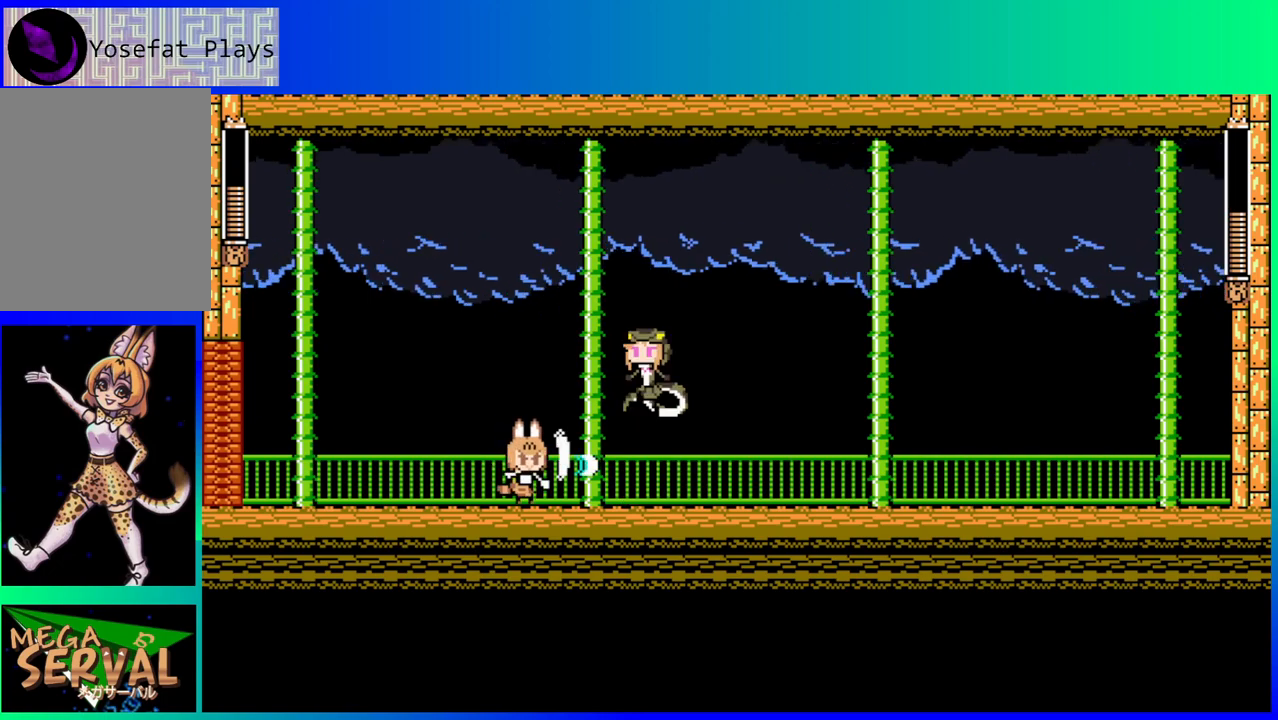
{"buttons": ["B", "DPAD_DOWN", "DPAD_RIGHT"], "left_stick": "center", "right_stick": "center", "events": [[67, "Y", "down"], [150, "Y", "up"], [233, "DPAD_RIGHT", "down"], [283, "DPAD_DOWN", "down"], [317, "B", "down"]]}